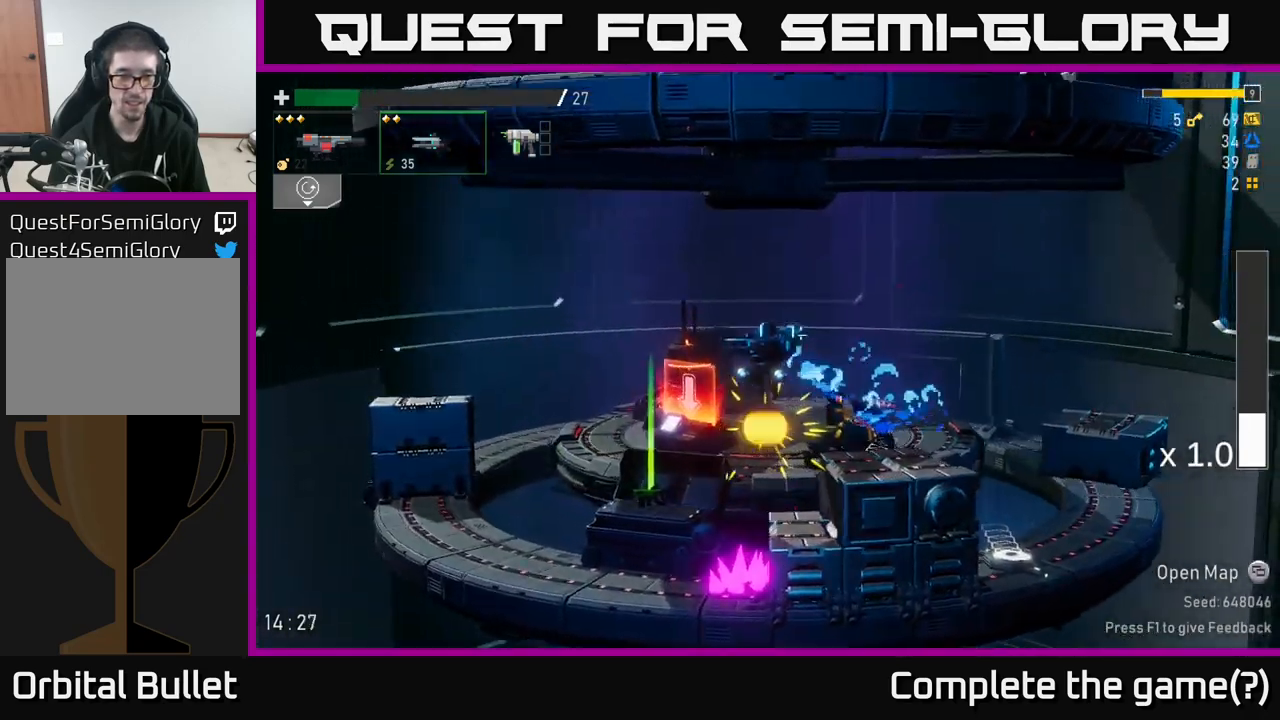
Gameplay with a controller (Xbox layout); each line is a JSON object with the inputs held at the frame after it. "events" lists button and stick changes between this image and that frame as [ms after this image, input, new state], when the widget could be followed in between. Not read: L3.
{"buttons": [], "left_stick": "left", "right_stick": "center", "events": []}
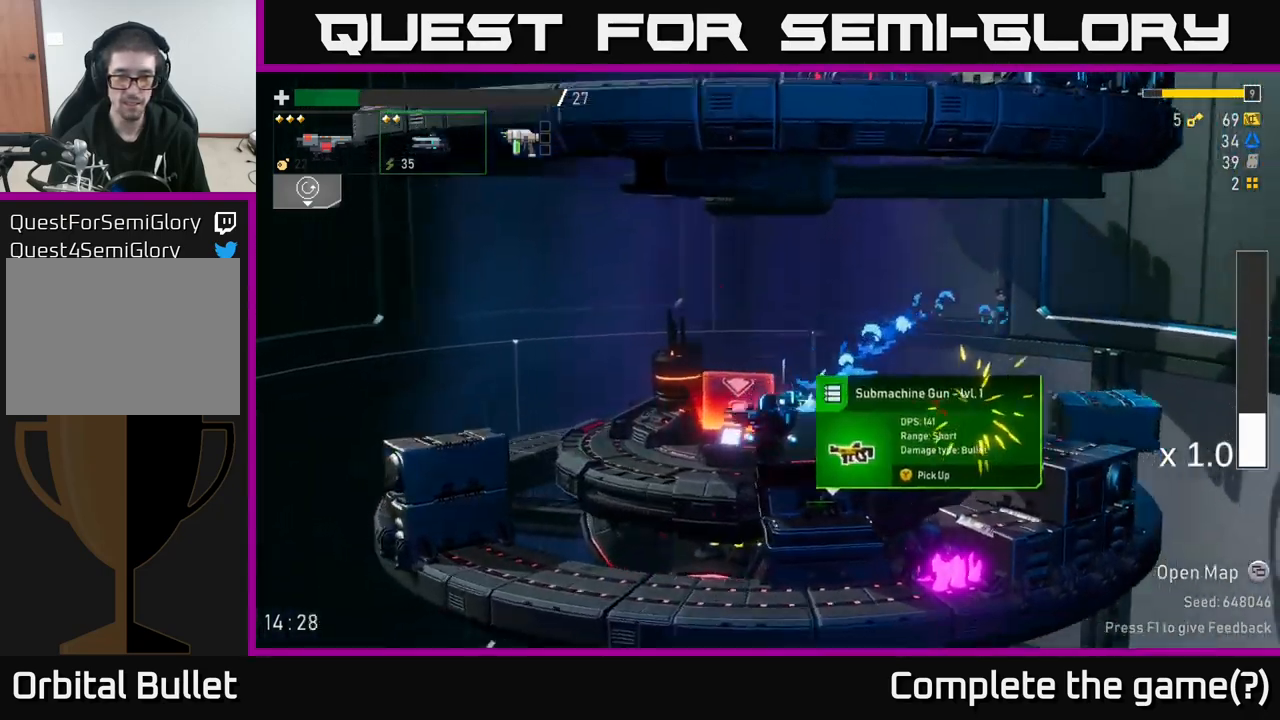
{"buttons": ["R2"], "left_stick": "down", "right_stick": "center", "events": [[84, "left_stick", "center"], [167, "left_stick", "down"], [284, "R2", "down"], [350, "R2", "up"], [450, "R2", "down"]]}
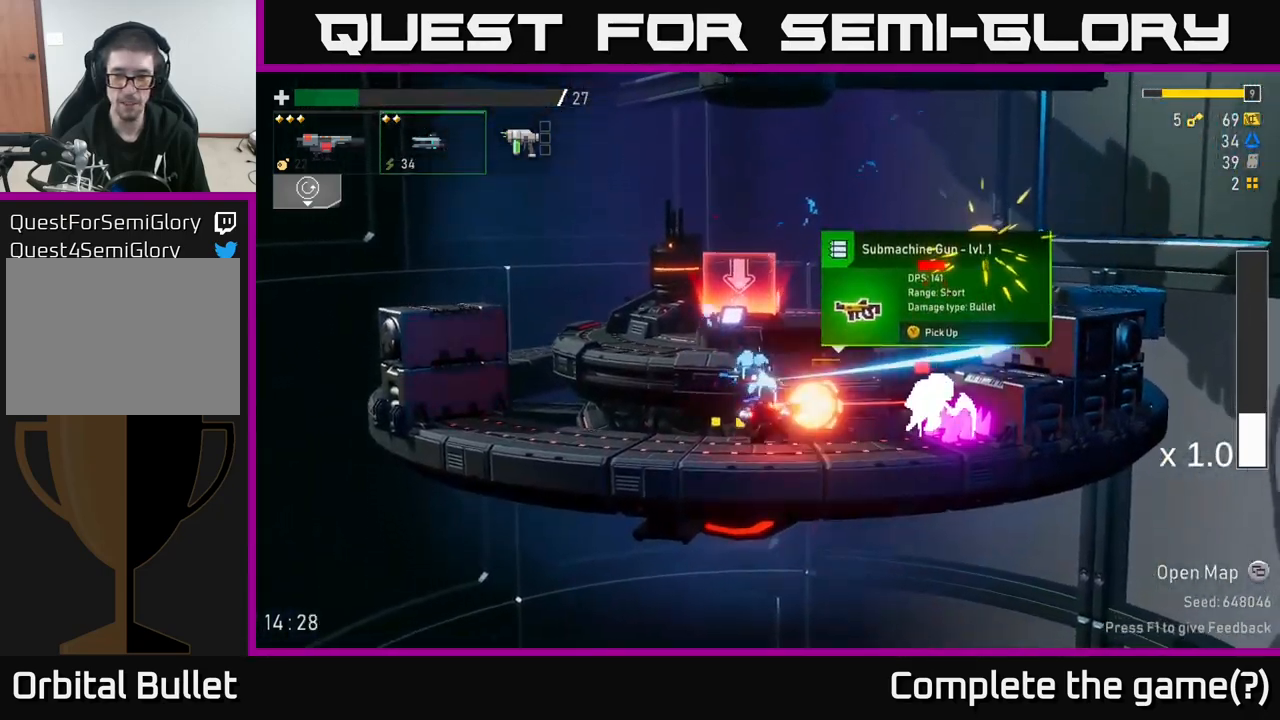
{"buttons": ["R2"], "left_stick": "down", "right_stick": "center", "events": [[34, "R2", "up"], [117, "R2", "down"], [200, "R2", "up"], [250, "R2", "down"], [350, "R2", "up"], [400, "R2", "down"]]}
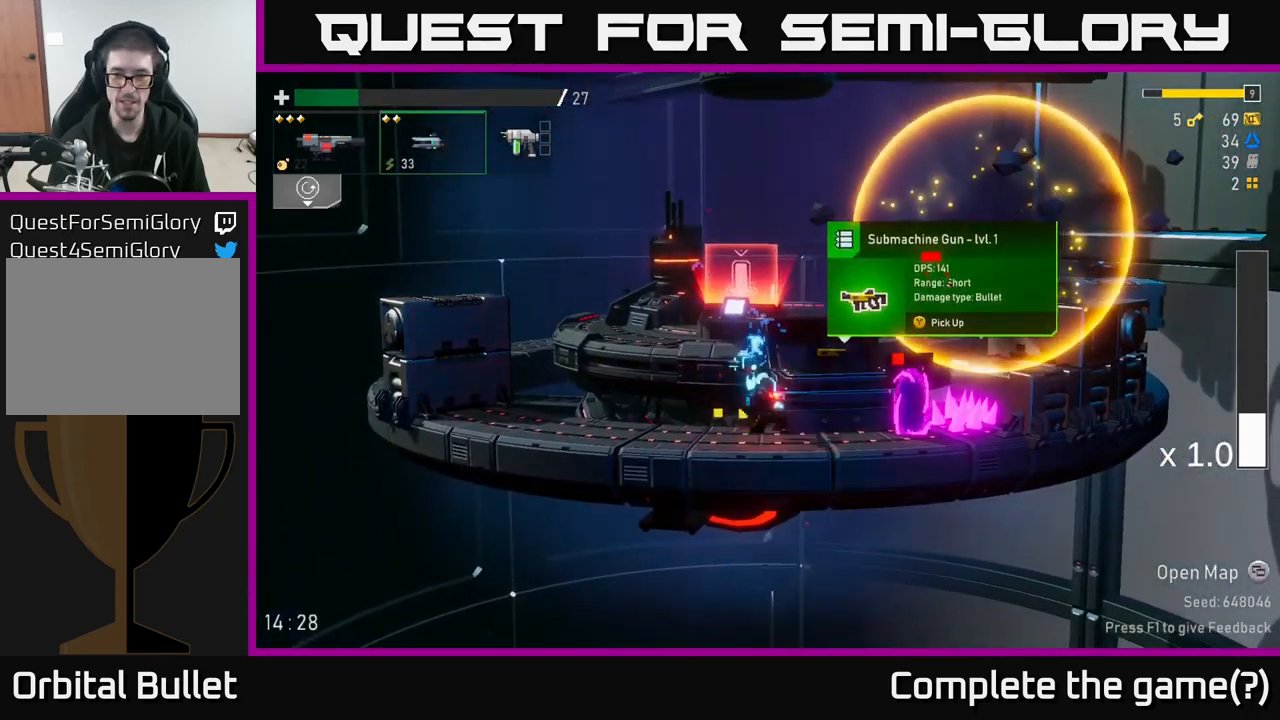
{"buttons": [], "left_stick": "down", "right_stick": "center", "events": [[17, "R2", "up"], [84, "R2", "down"], [150, "R2", "up"], [217, "R2", "down"], [317, "R2", "up"], [400, "R2", "down"], [500, "R2", "up"]]}
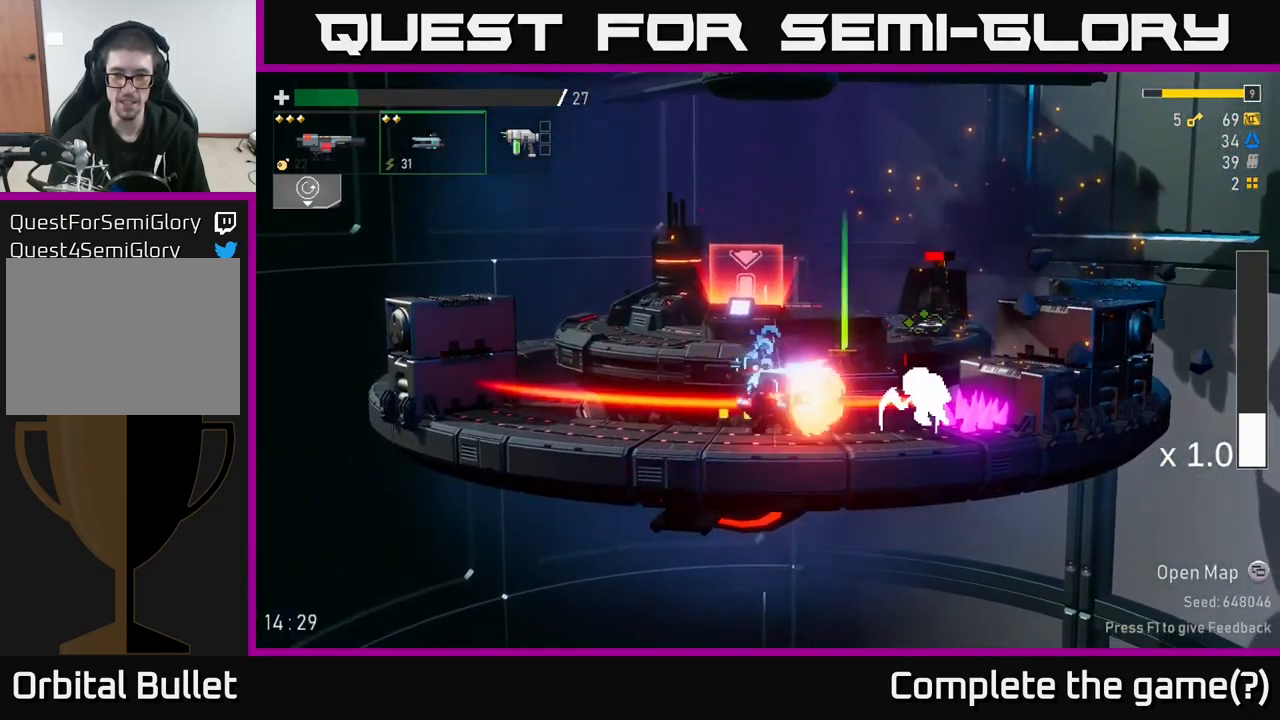
{"buttons": [], "left_stick": "left", "right_stick": "center", "events": [[34, "R2", "down"], [117, "R2", "up"], [200, "R2", "down"], [267, "R2", "up"], [384, "left_stick", "left"], [400, "A", "down"], [500, "A", "up"]]}
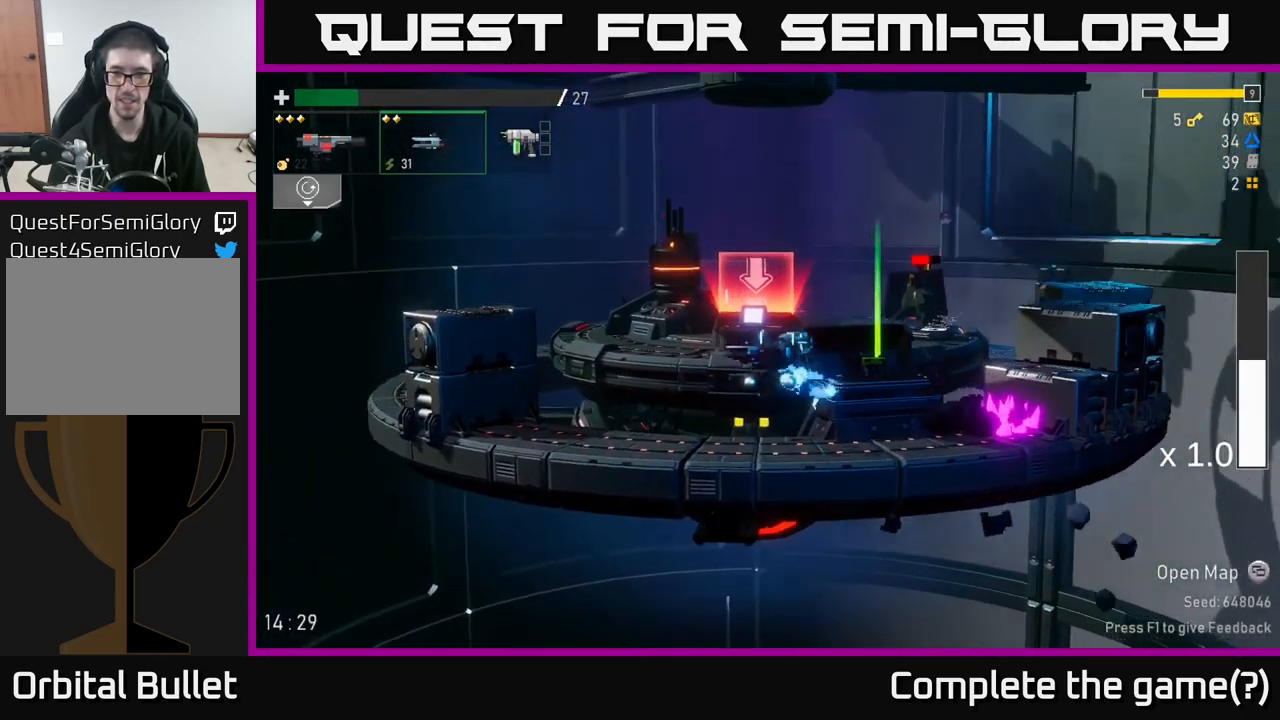
{"buttons": [], "left_stick": "center", "right_stick": "center", "events": [[17, "left_stick", "center"]]}
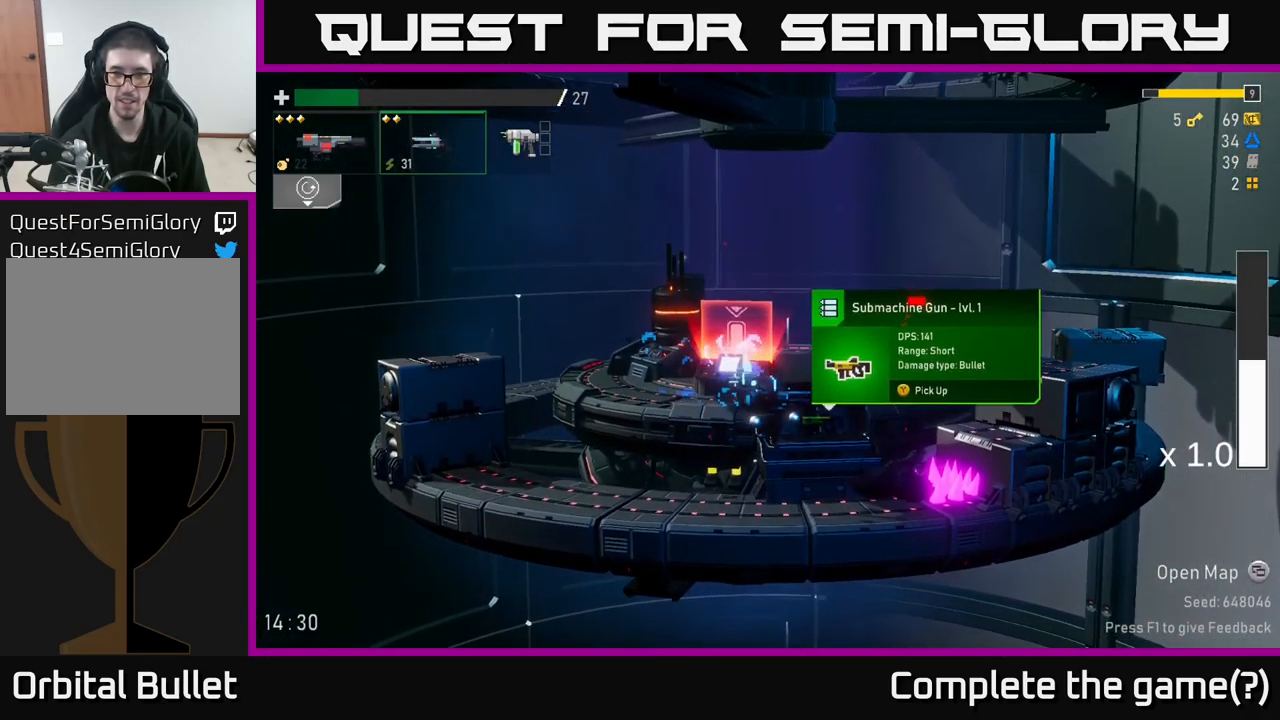
{"buttons": [], "left_stick": "left", "right_stick": "center", "events": [[134, "L2", "down"], [234, "L2", "up"], [467, "left_stick", "left"]]}
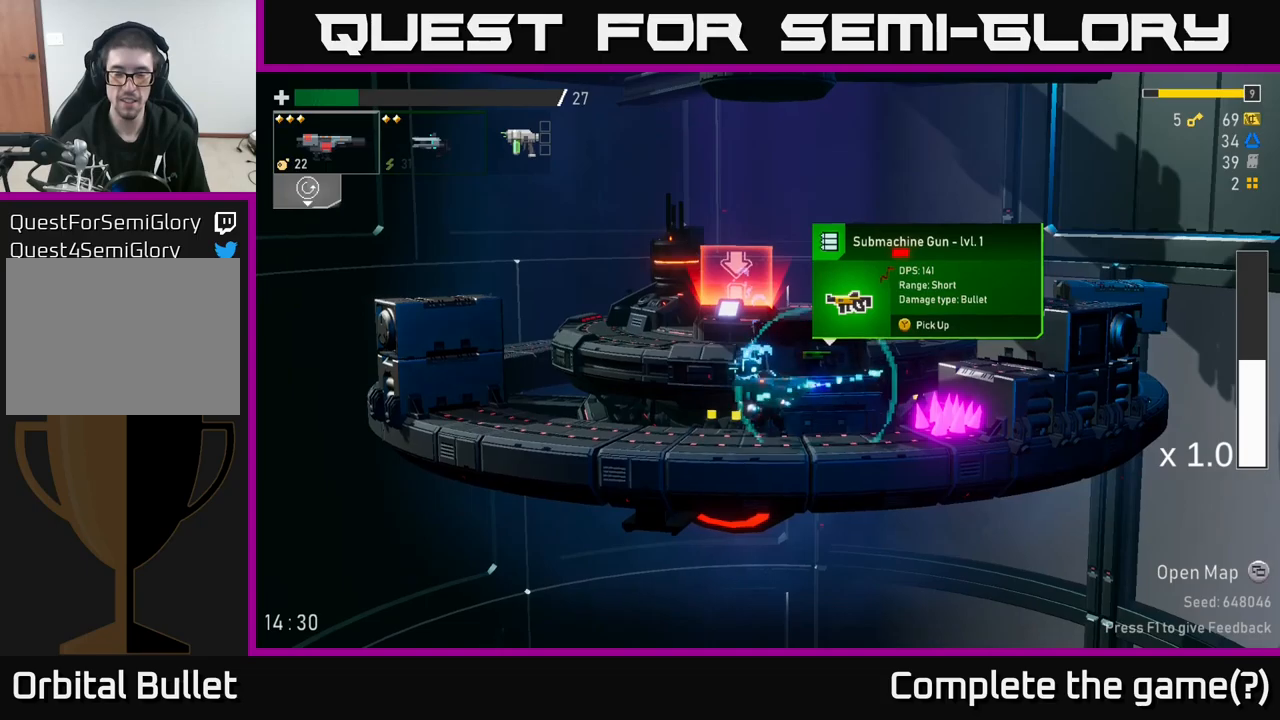
{"buttons": [], "left_stick": "center", "right_stick": "center", "events": [[116, "left_stick", "center"]]}